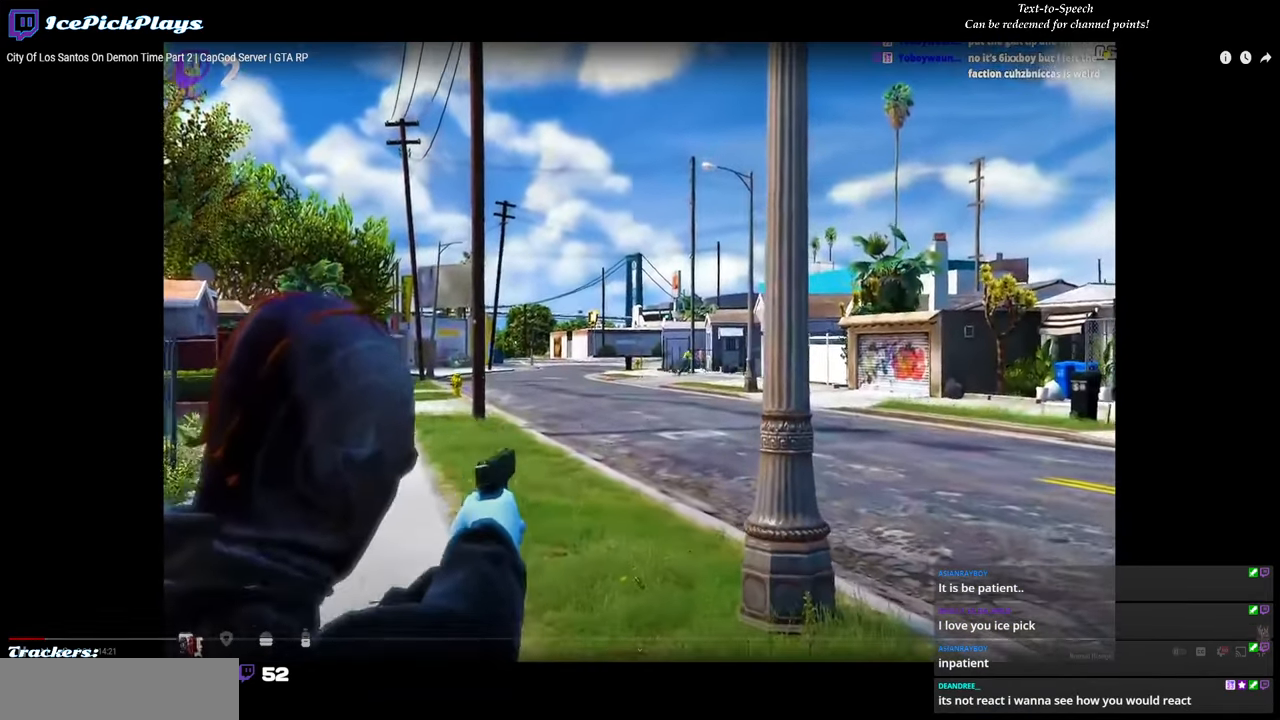
Gameplay with keyboard and mouse; each line is a JSON object with the keys and mouse buttons held at the frame after it. "events" lists presses ("down") and releases ("up") of ".", "/", "0", "1", "2", "3", "4", "5", "6", "7", "8", "9", "a", "alt_l", "alt_r", "b", "backspace", "c", "caps_lock", "comma", "ctrl_l", "ctrl_r", "d", "down", "e", "escape", "f", "f1", "f10", "f11", "f12", "f2", "f3", "f4", "f5", "f6", "f7", "f8", "f9", "g", "h", "i", "j", "k", "l", "lbracket", "left", "m", "minus", "n", "o", "p", "q", "quote", "r", "rbracket", "return", "right", "s", "semicolon", "shift_l", "shift_r", "space", "super", "t", "tab", "tilde", "u", "up", "v", "w", "x", "y", "z", "mouse_left" and "mouse_right" between this image and that frame as [ms after this image, input, new state], when the widget could be followed in between. "mouse_left", "mouse_right" = the "left", "right" buttons of the "mouse" list. No other keys are recorded. Mouse movement is not recorded.
{"keys": [], "mouse": [], "events": [[400, "mouse_left", "down"], [500, "mouse_left", "up"]]}
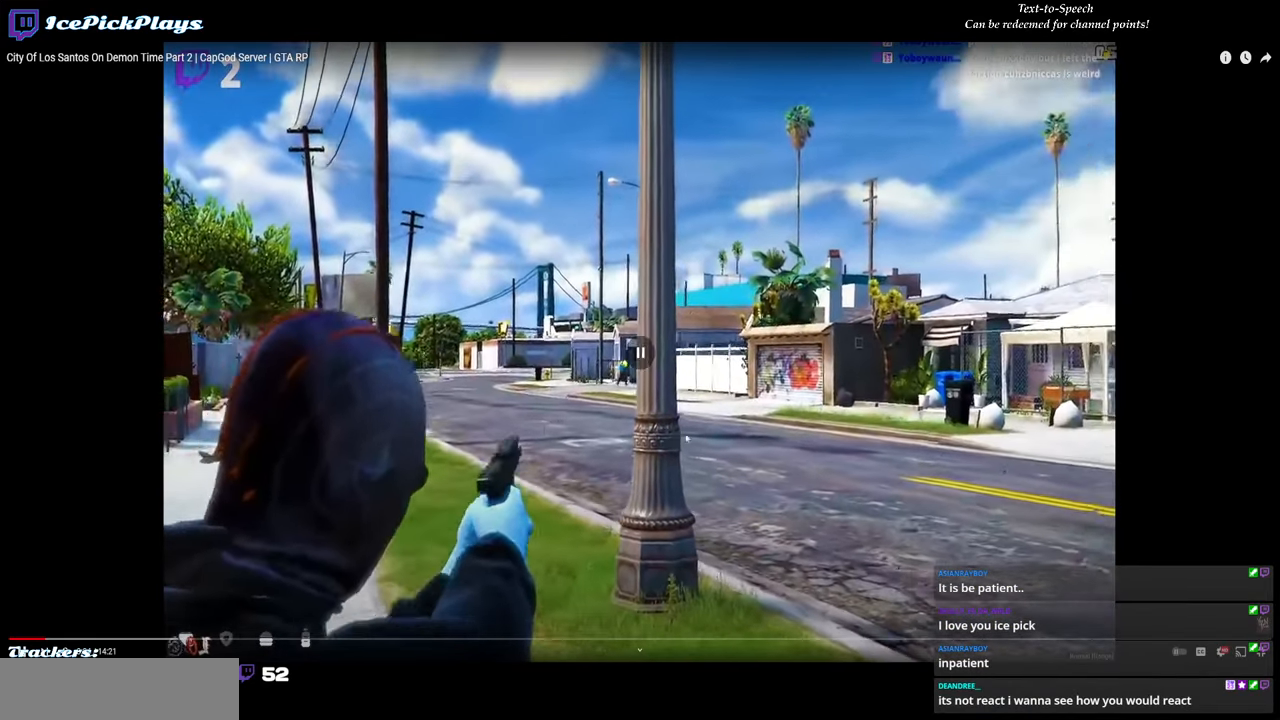
{"keys": [], "mouse": [], "events": []}
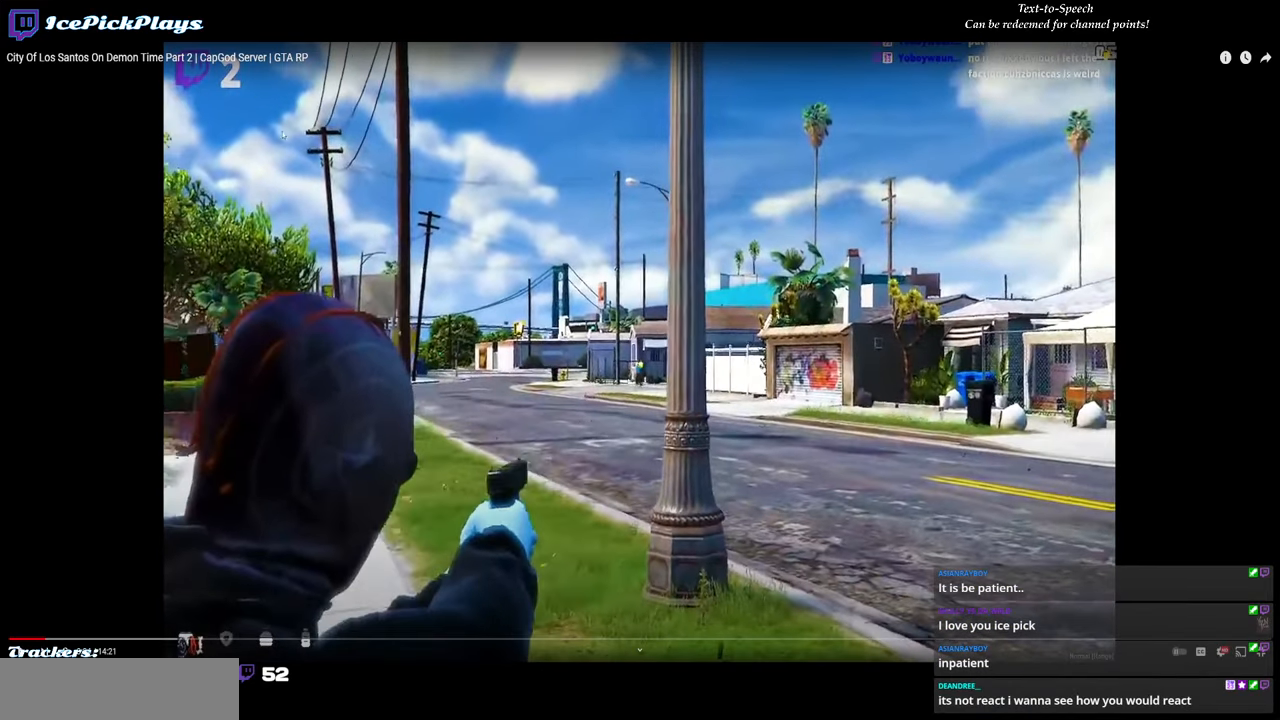
{"keys": [], "mouse": [], "events": []}
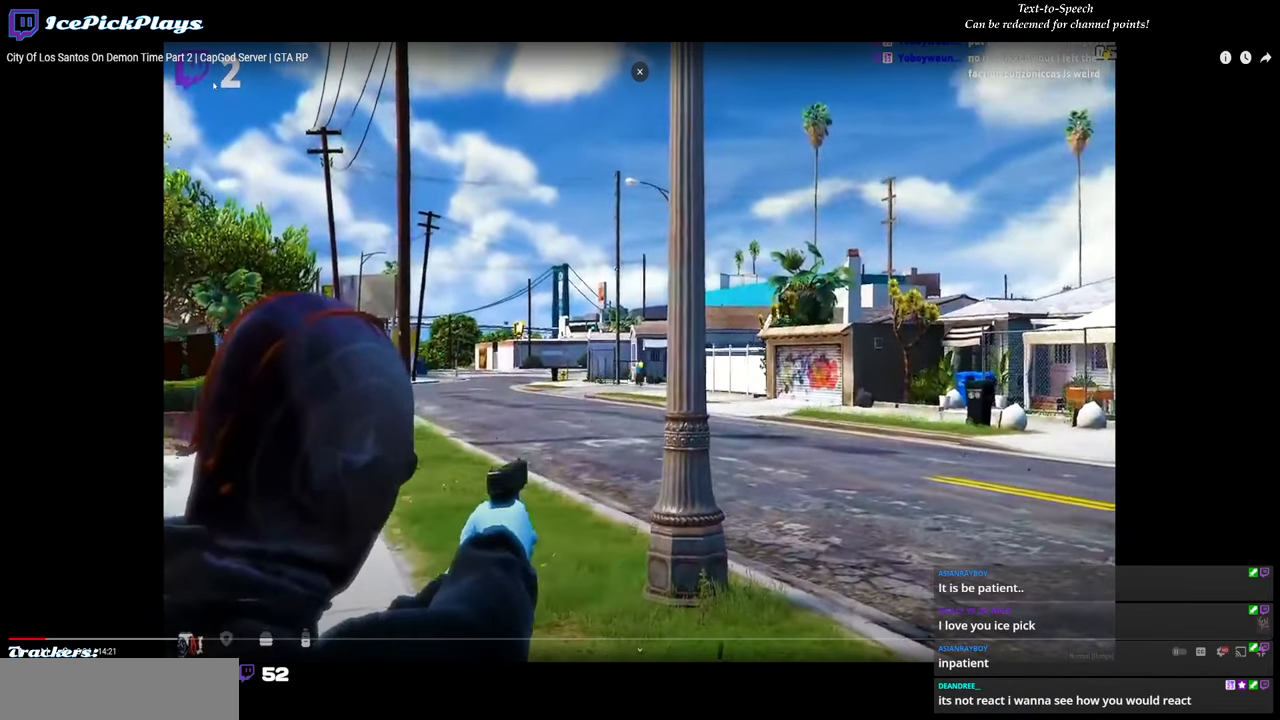
{"keys": [], "mouse": [], "events": []}
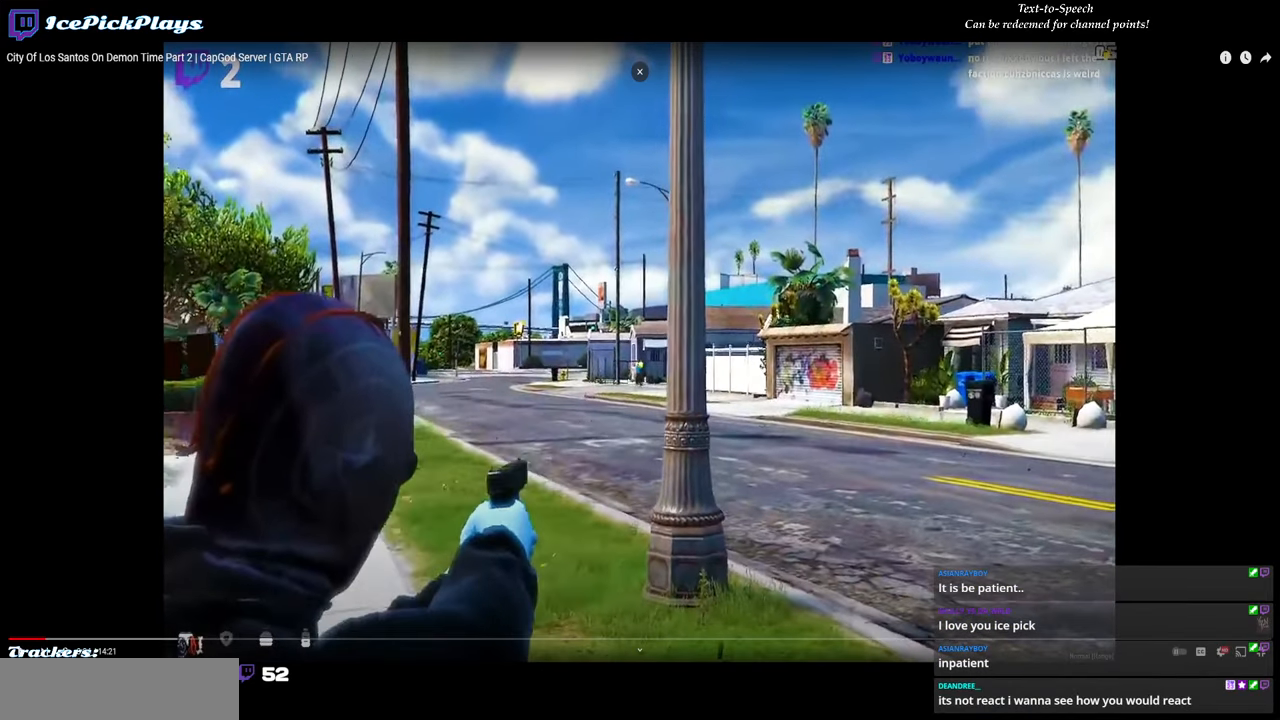
{"keys": [], "mouse": [], "events": []}
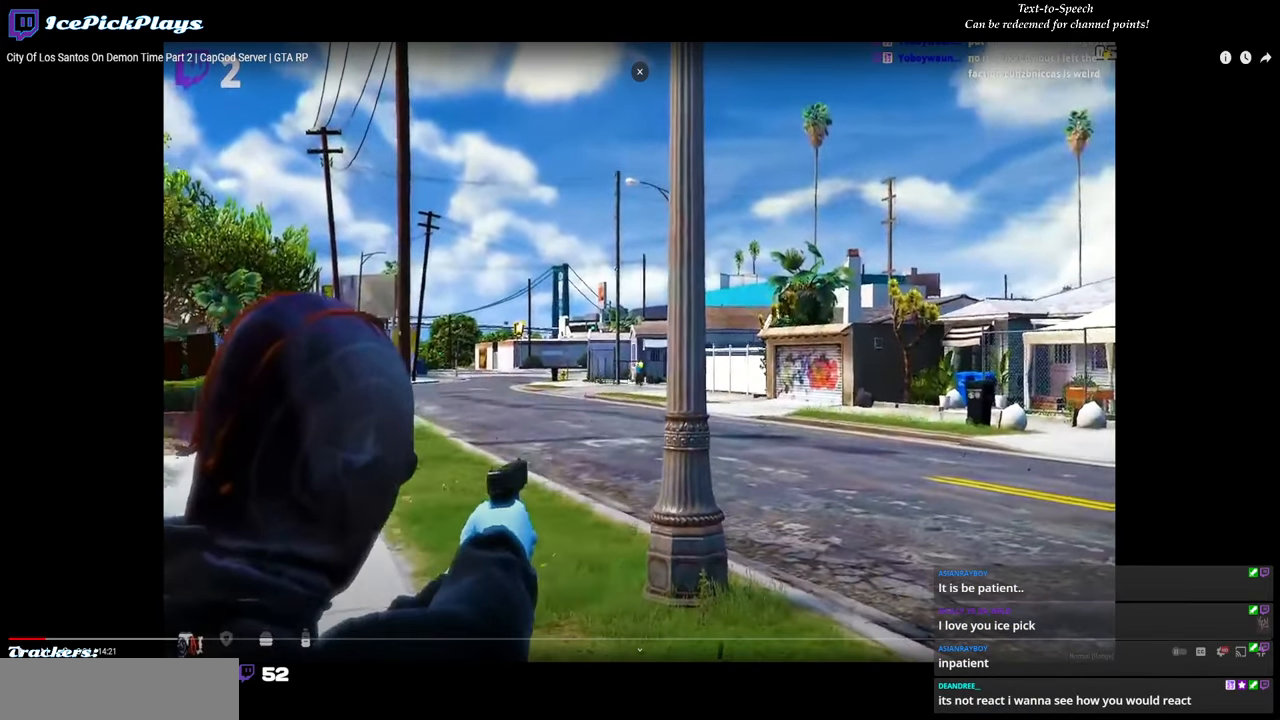
{"keys": [], "mouse": [], "events": []}
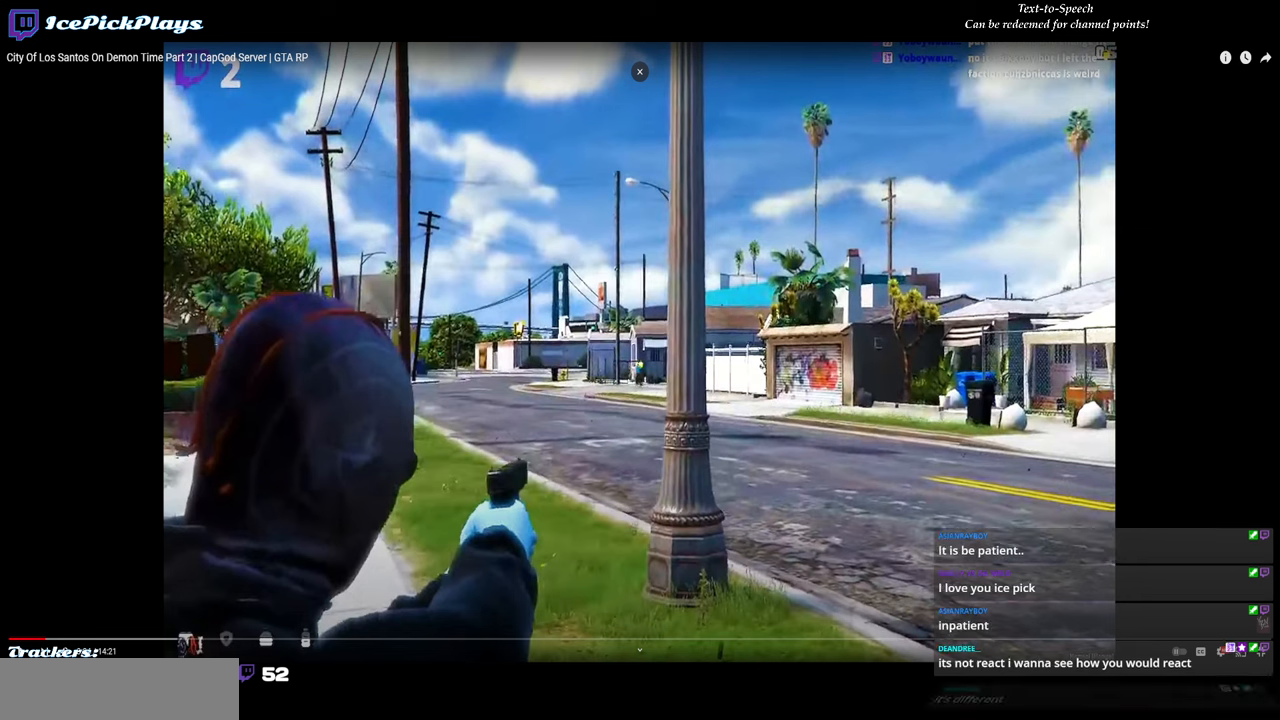
{"keys": [], "mouse": ["left"], "events": [[450, "mouse_left", "down"]]}
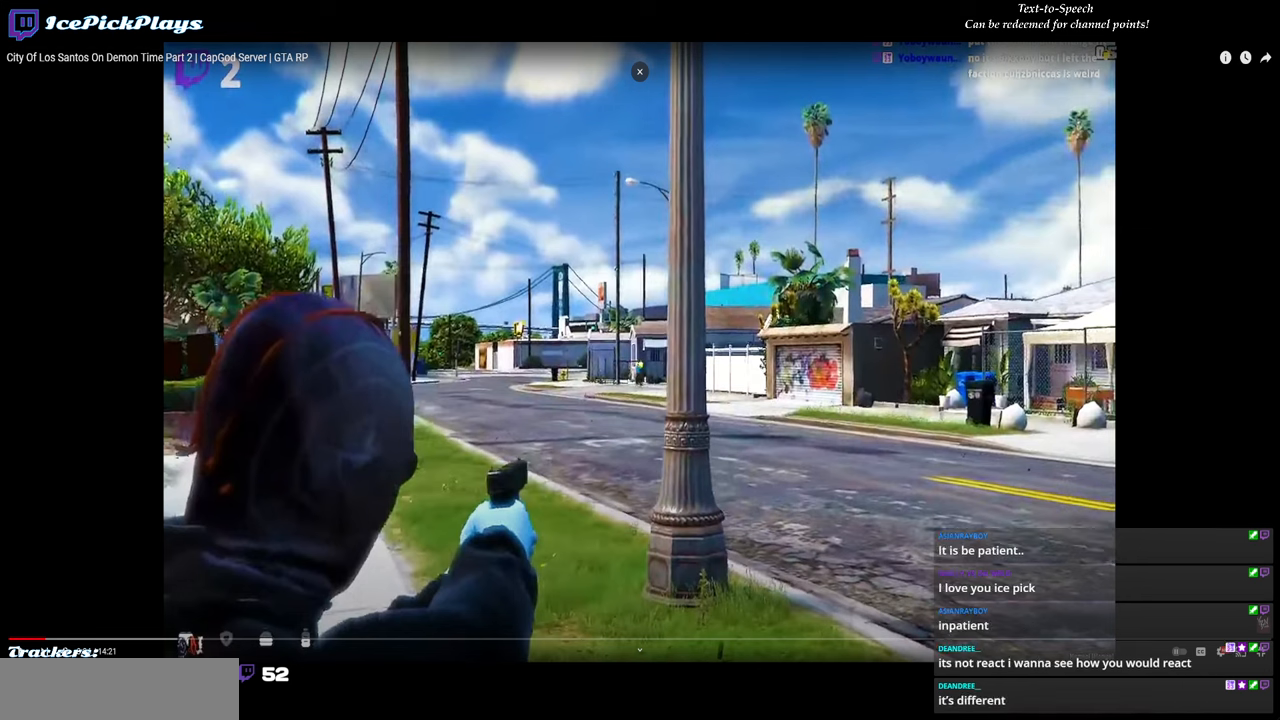
{"keys": [], "mouse": [], "events": [[33, "mouse_left", "up"]]}
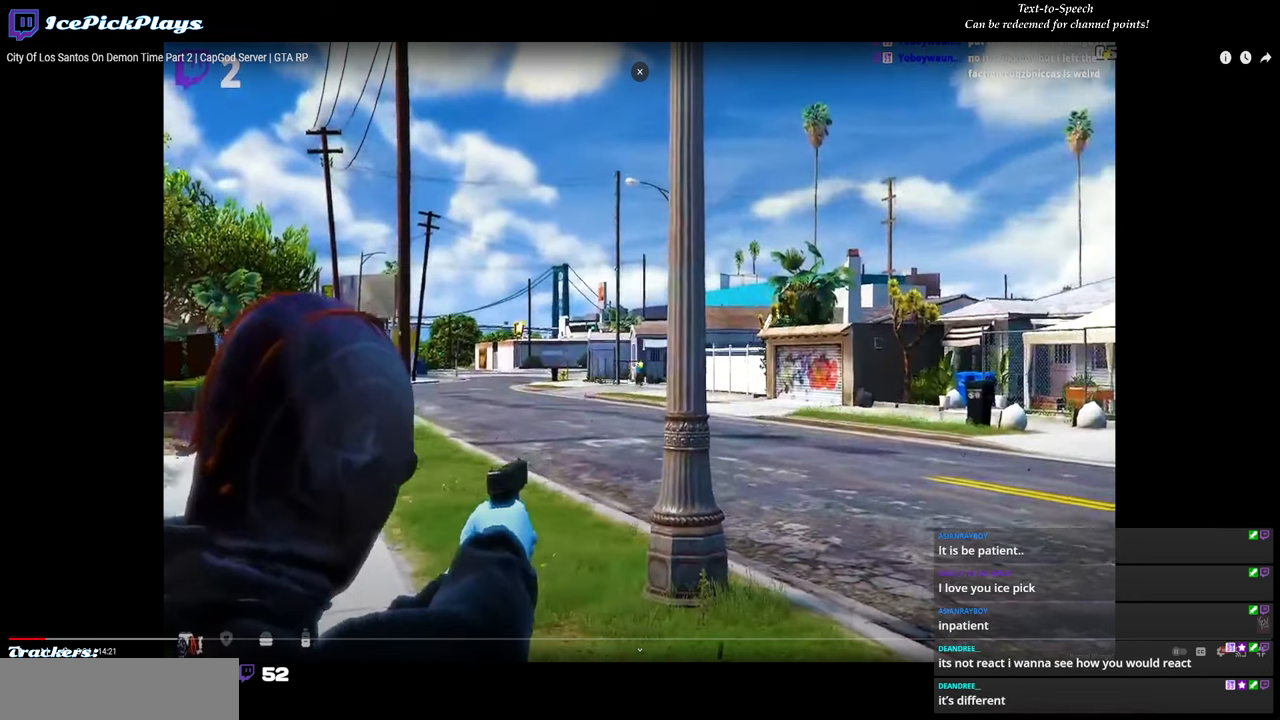
{"keys": [], "mouse": [], "events": []}
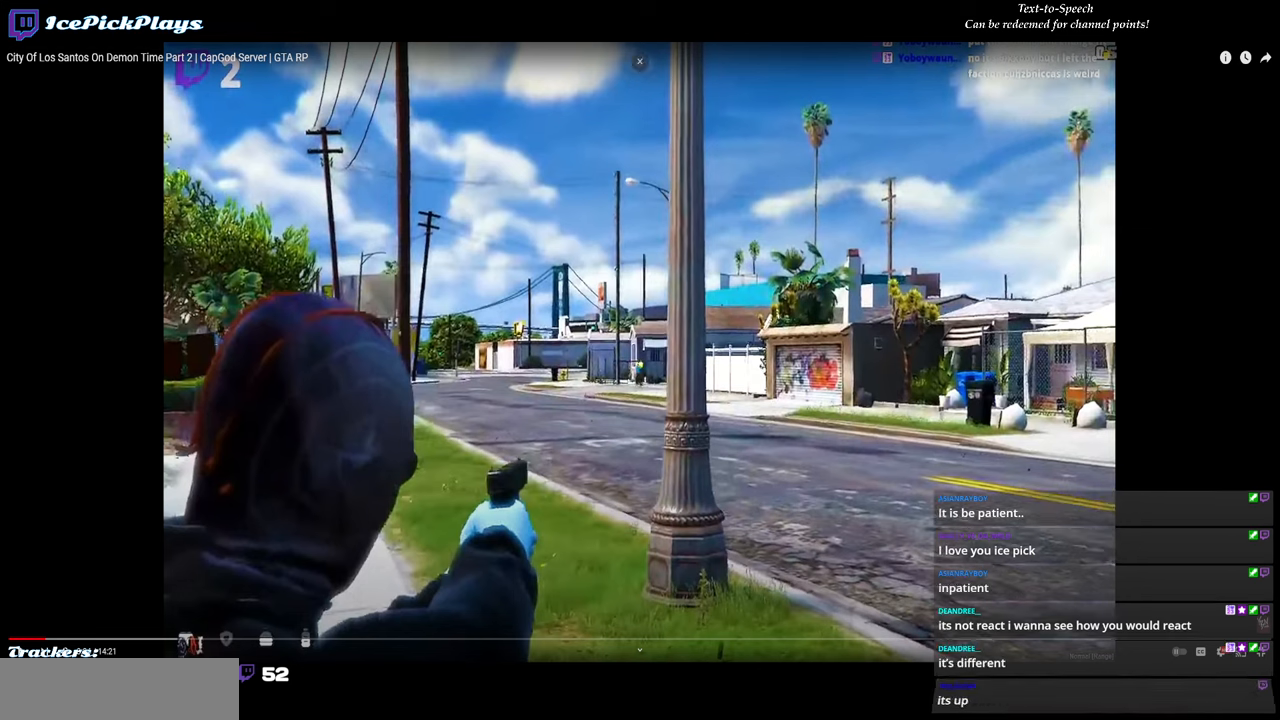
{"keys": [], "mouse": ["left"], "events": [[33, "mouse_left", "down"]]}
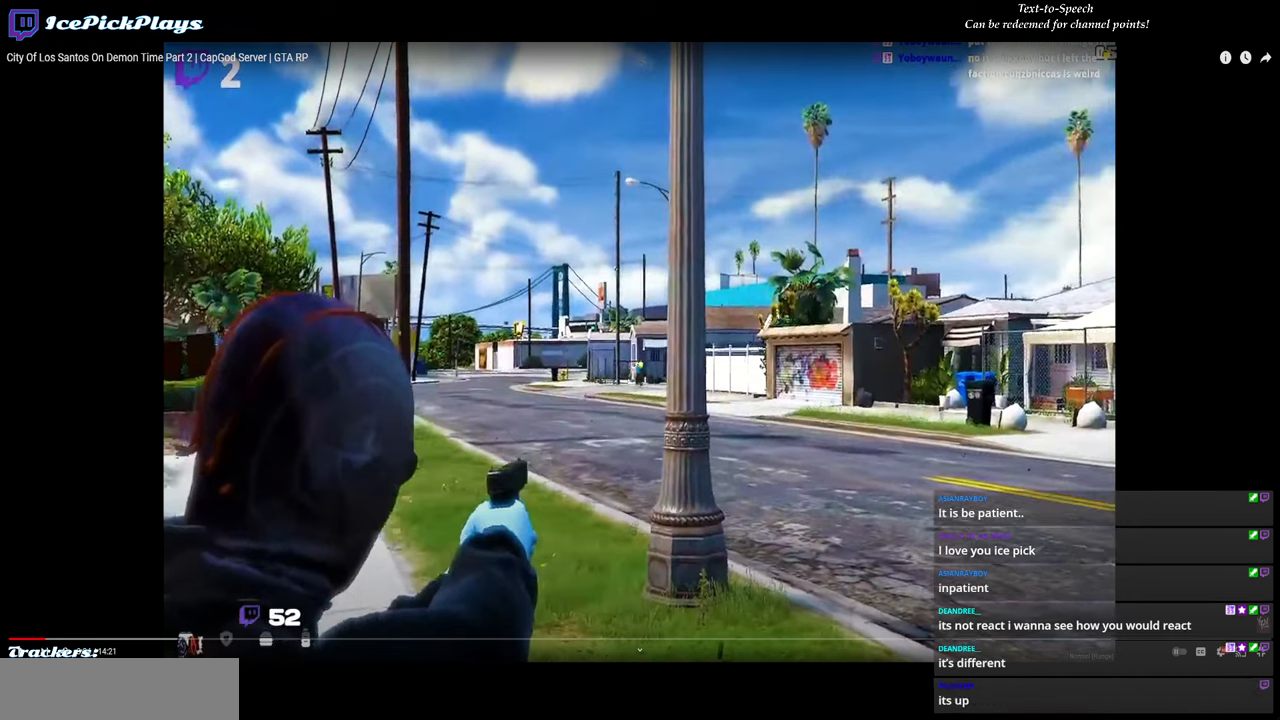
{"keys": [], "mouse": [], "events": [[466, "mouse_left", "up"]]}
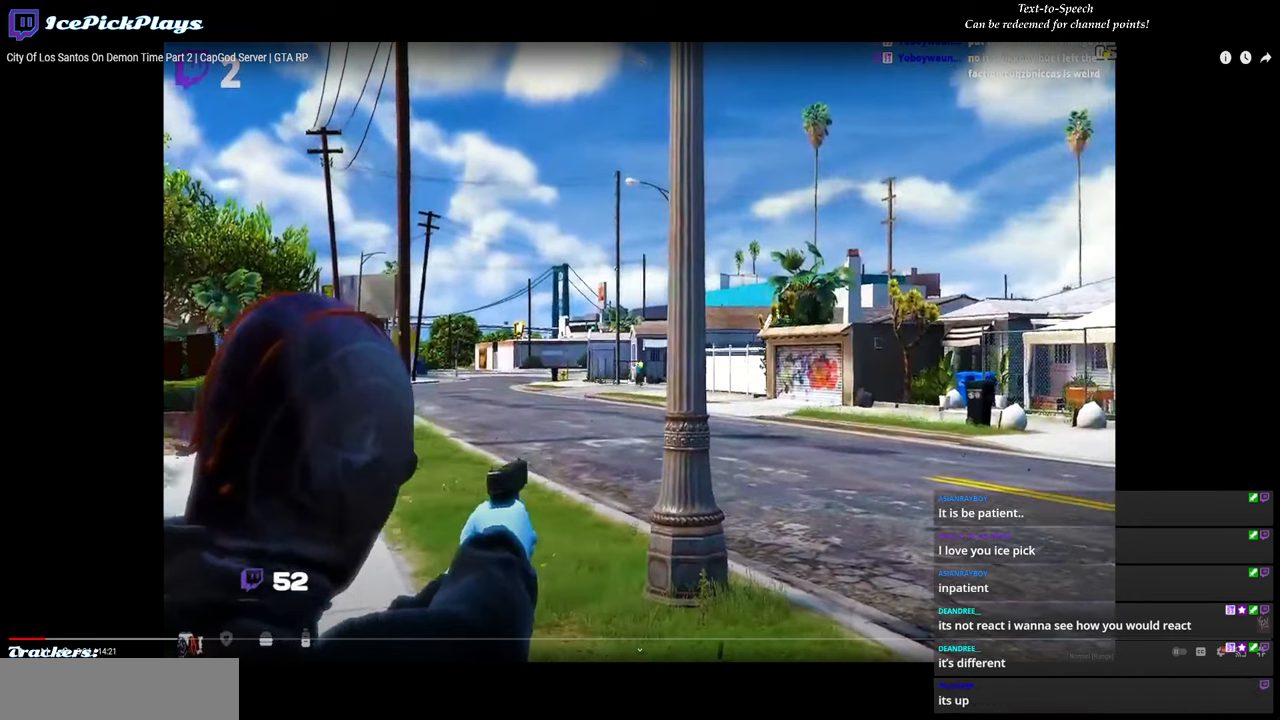
{"keys": [], "mouse": ["left"], "events": [[200, "mouse_left", "down"]]}
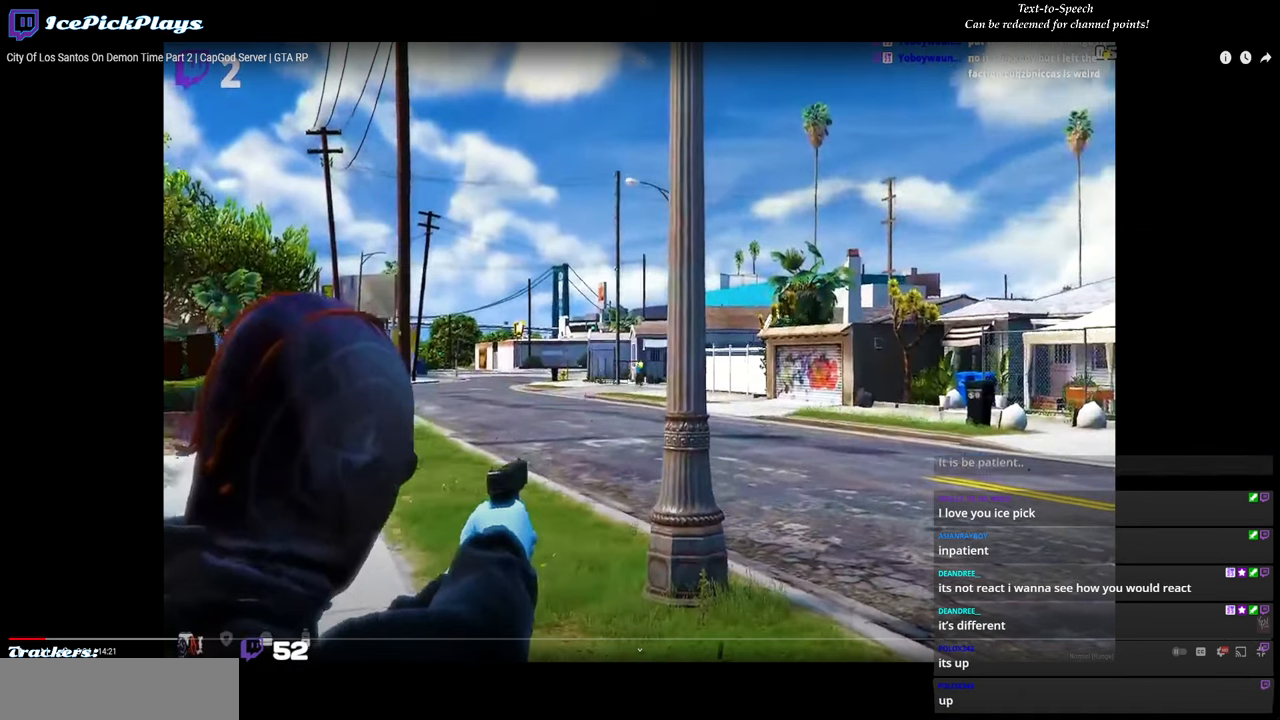
{"keys": [], "mouse": ["left"], "events": []}
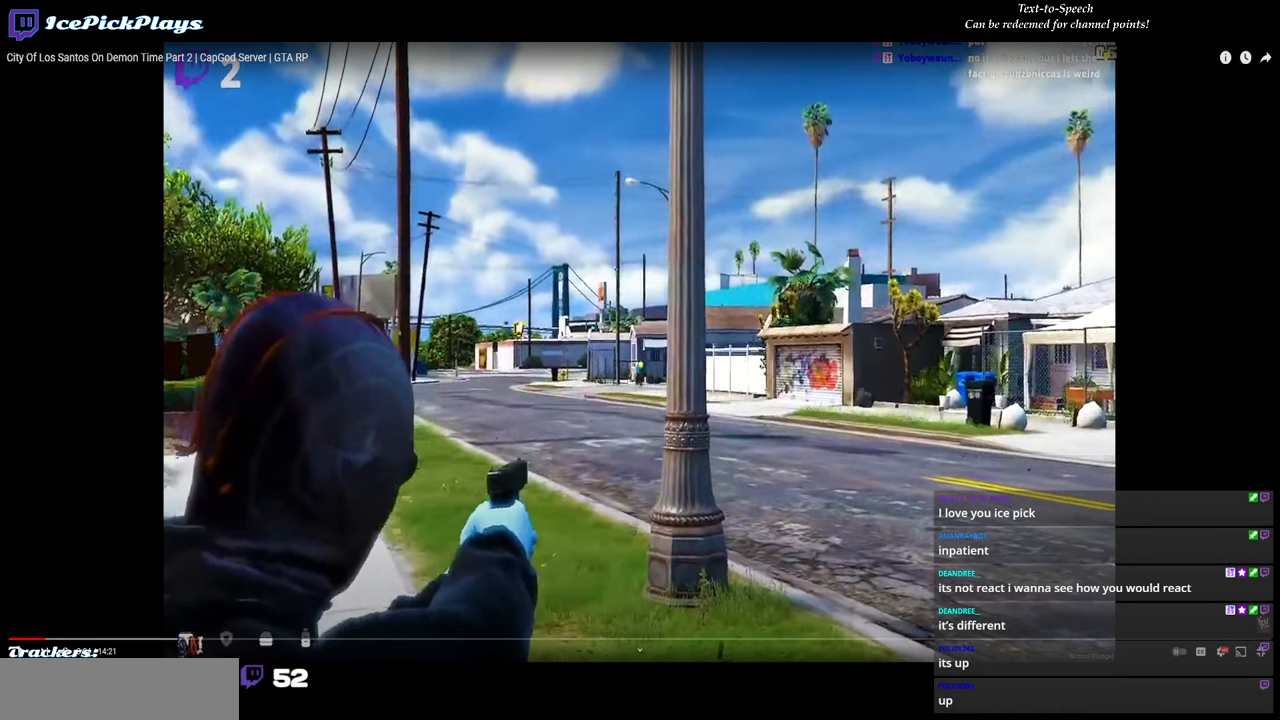
{"keys": [], "mouse": [], "events": [[83, "mouse_left", "up"]]}
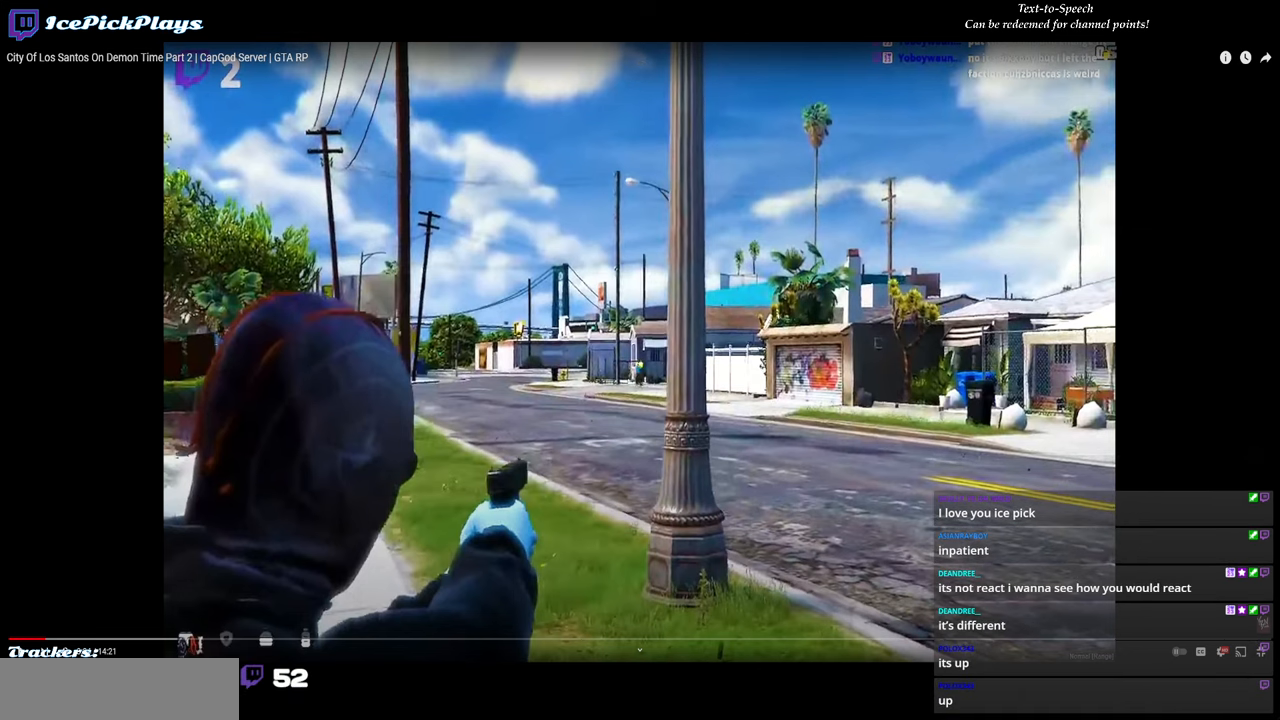
{"keys": [], "mouse": [], "events": [[333, "mouse_left", "down"], [433, "mouse_left", "up"]]}
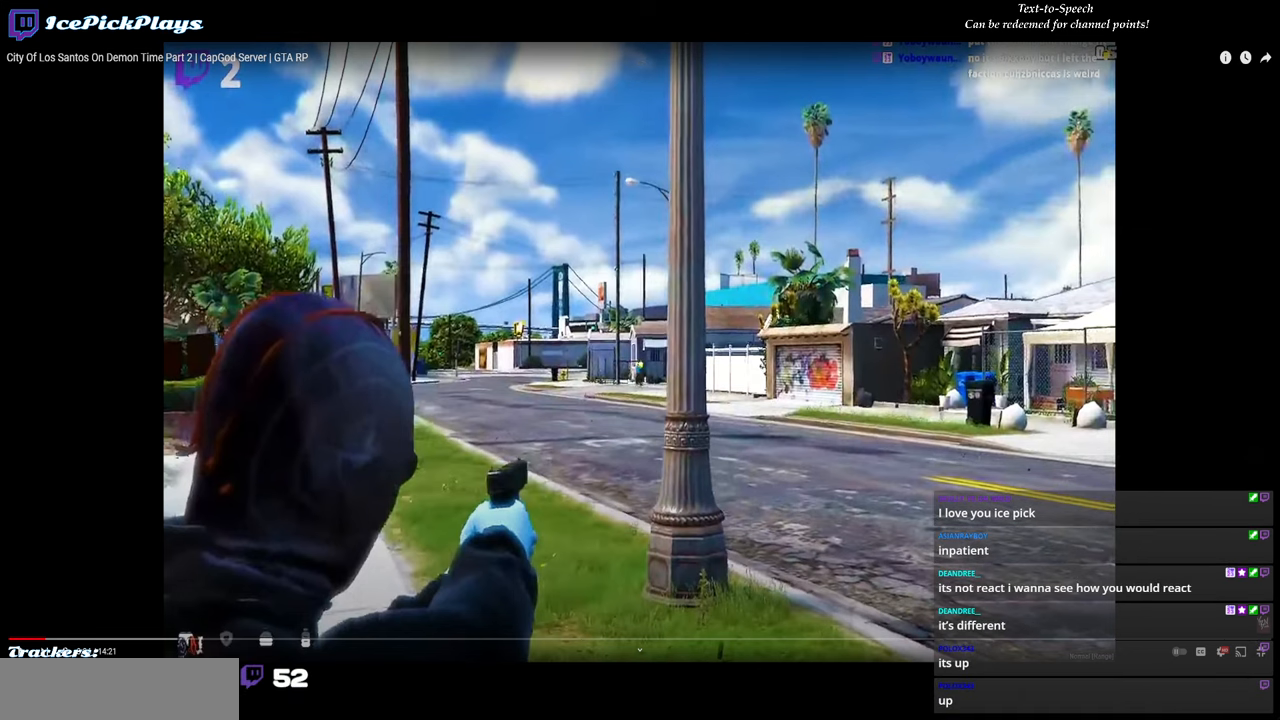
{"keys": [], "mouse": [], "events": []}
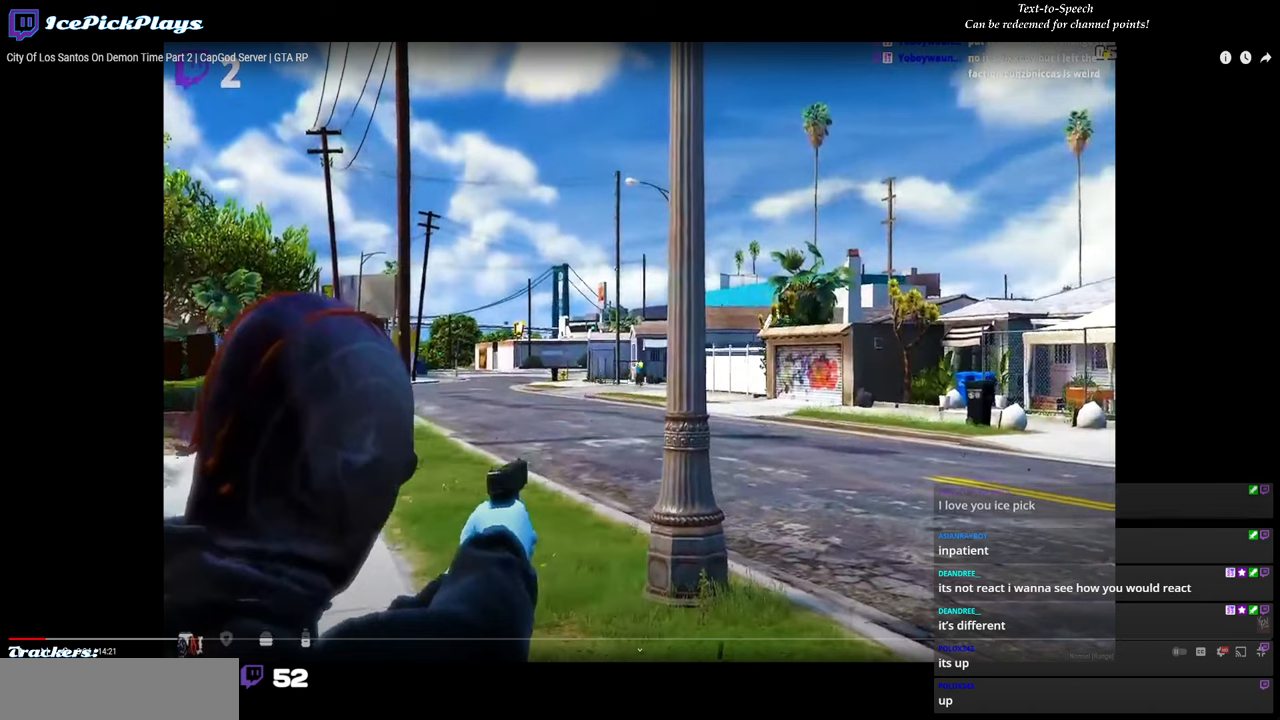
{"keys": [], "mouse": [], "events": [[233, "mouse_left", "down"], [267, "mouse_left", "up"]]}
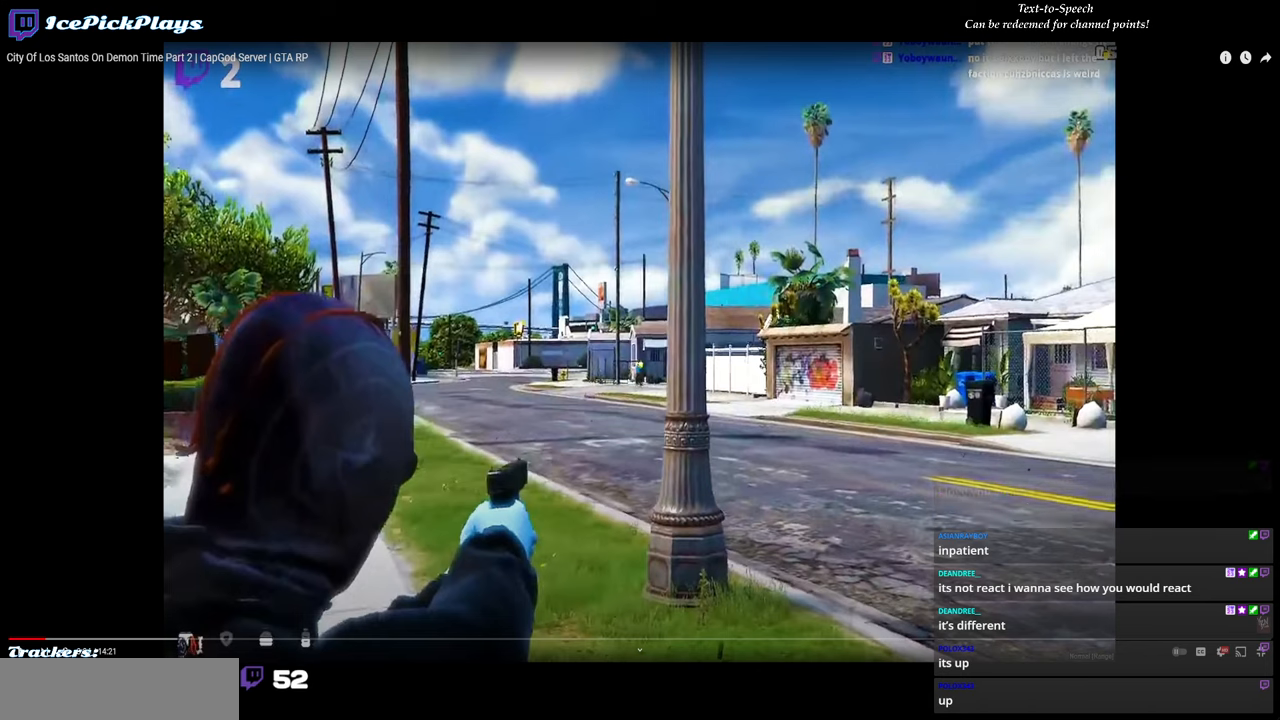
{"keys": [], "mouse": ["left"], "events": [[100, "mouse_left", "down"]]}
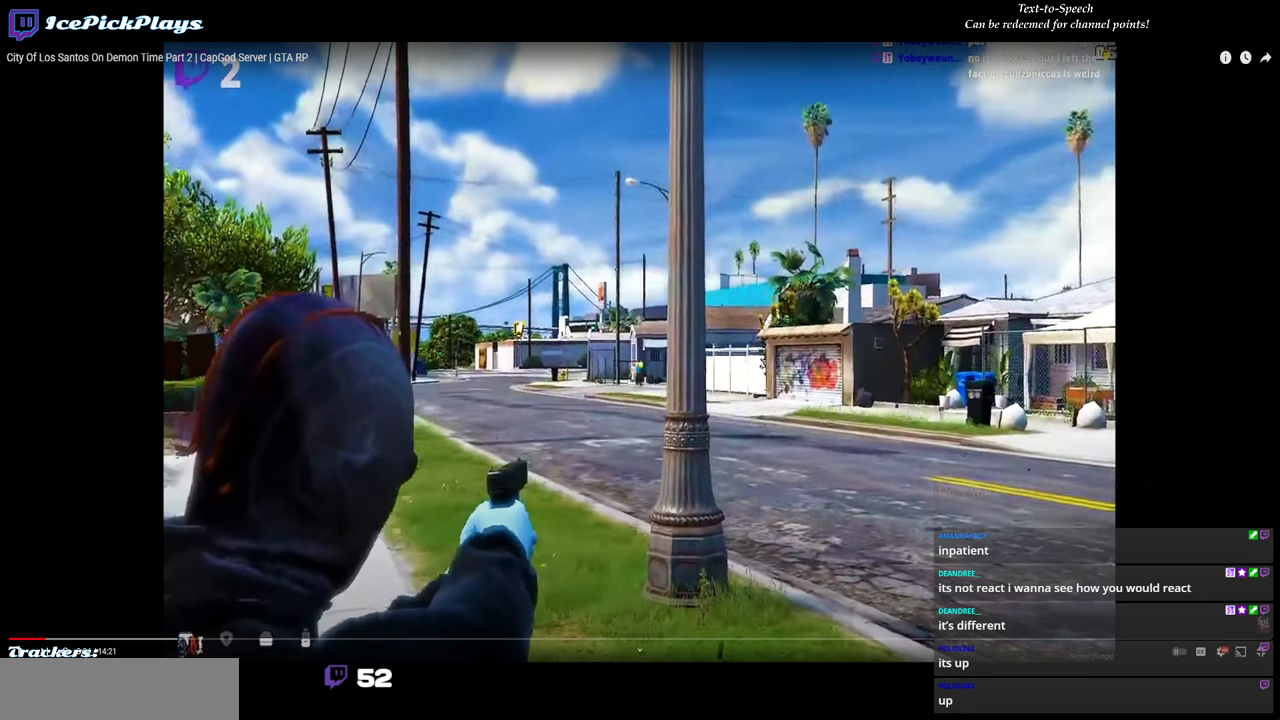
{"keys": [], "mouse": ["left"], "events": []}
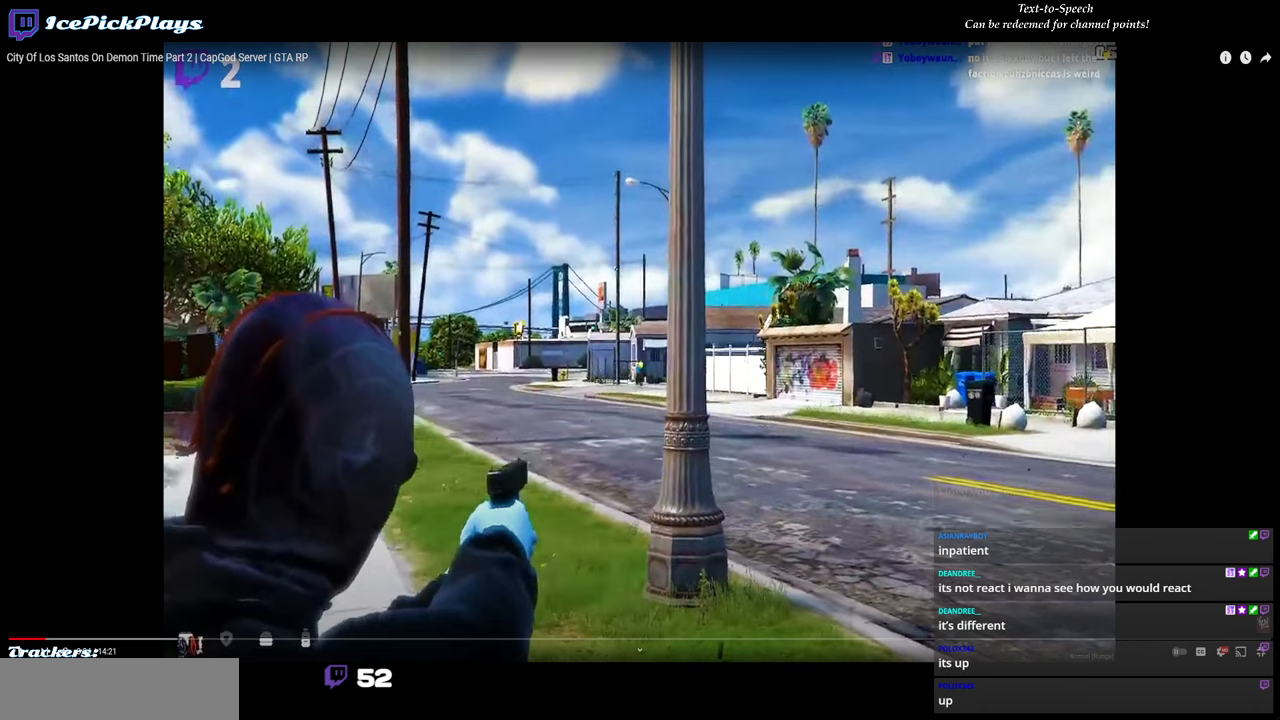
{"keys": [], "mouse": ["left"], "events": []}
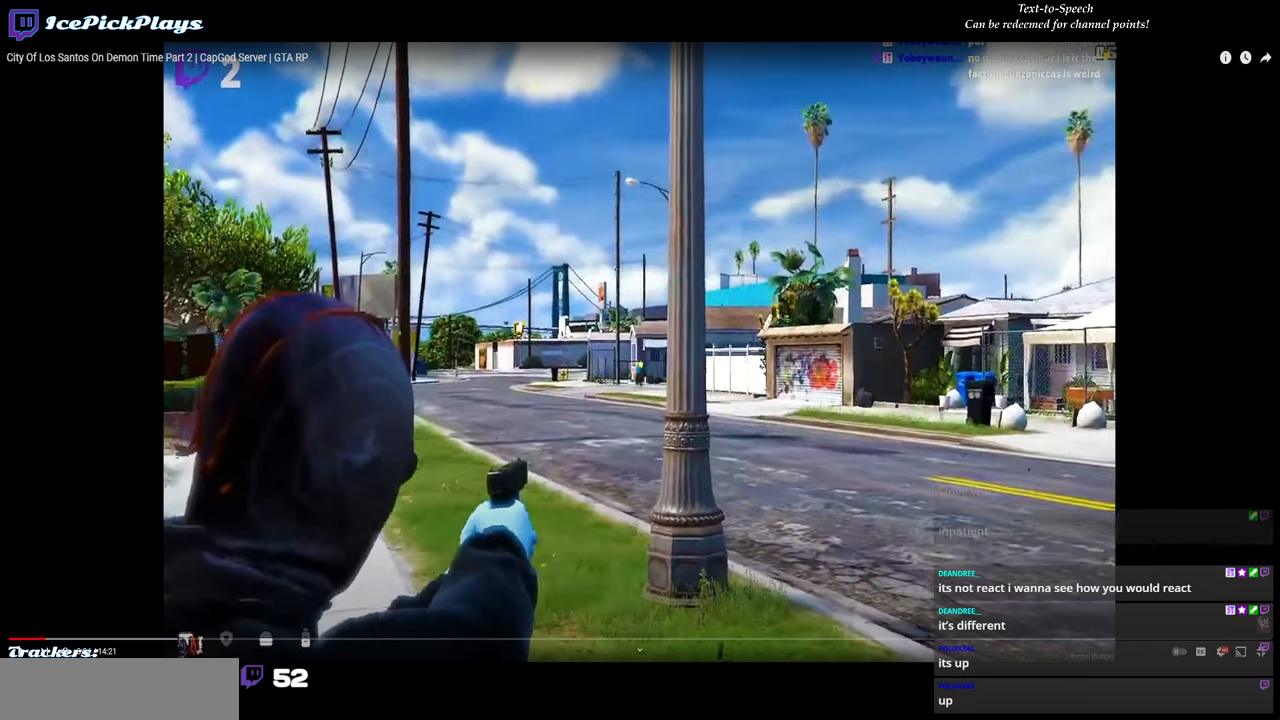
{"keys": [], "mouse": ["left"], "events": []}
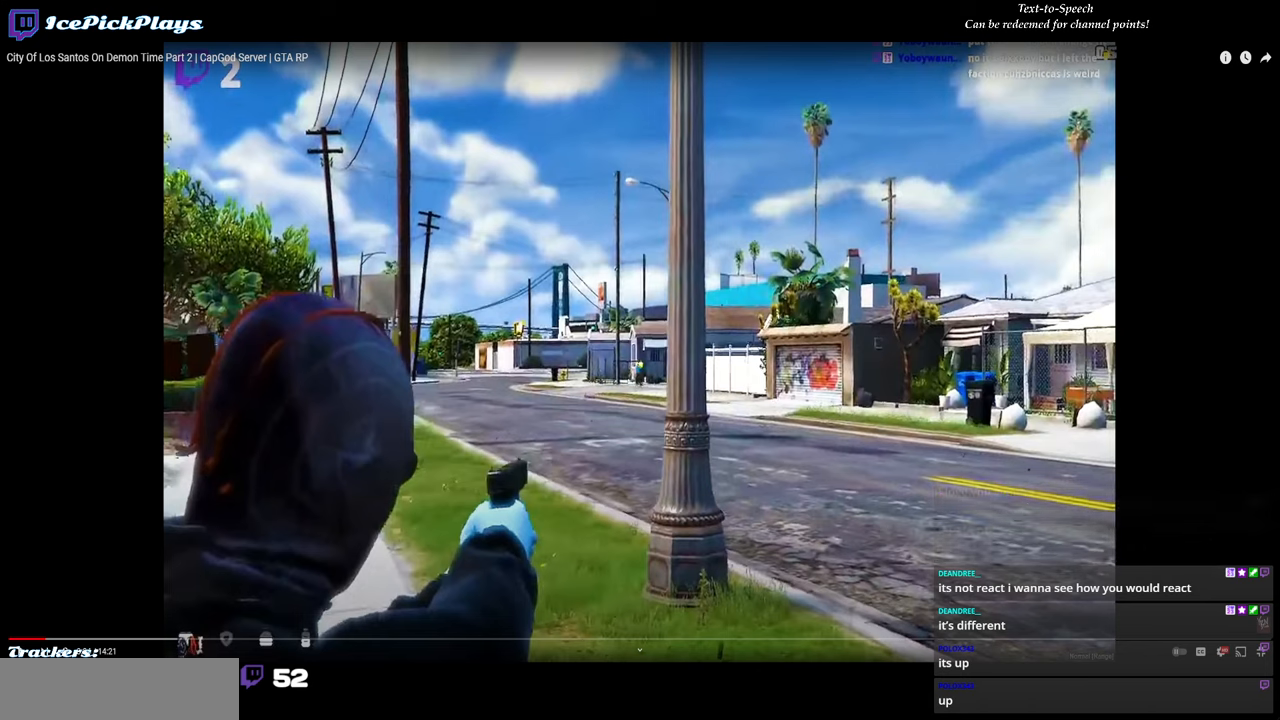
{"keys": [], "mouse": ["left"], "events": []}
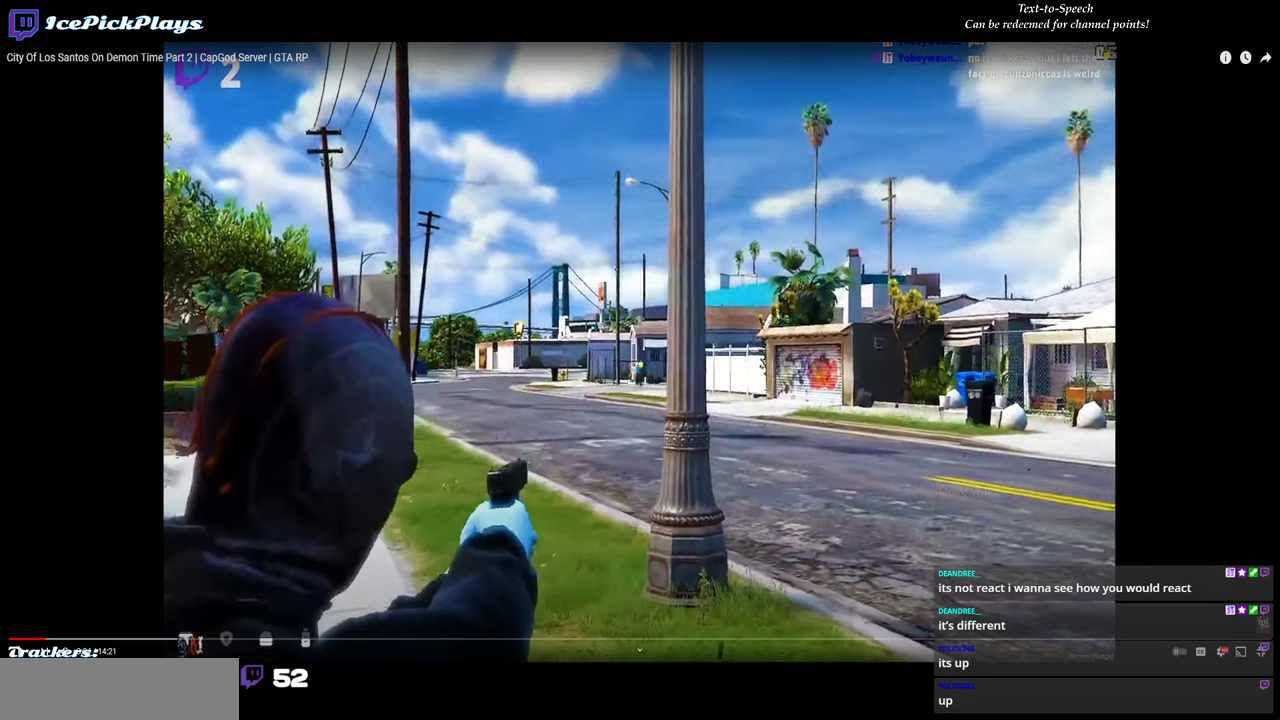
{"keys": [], "mouse": [], "events": [[50, "mouse_left", "up"]]}
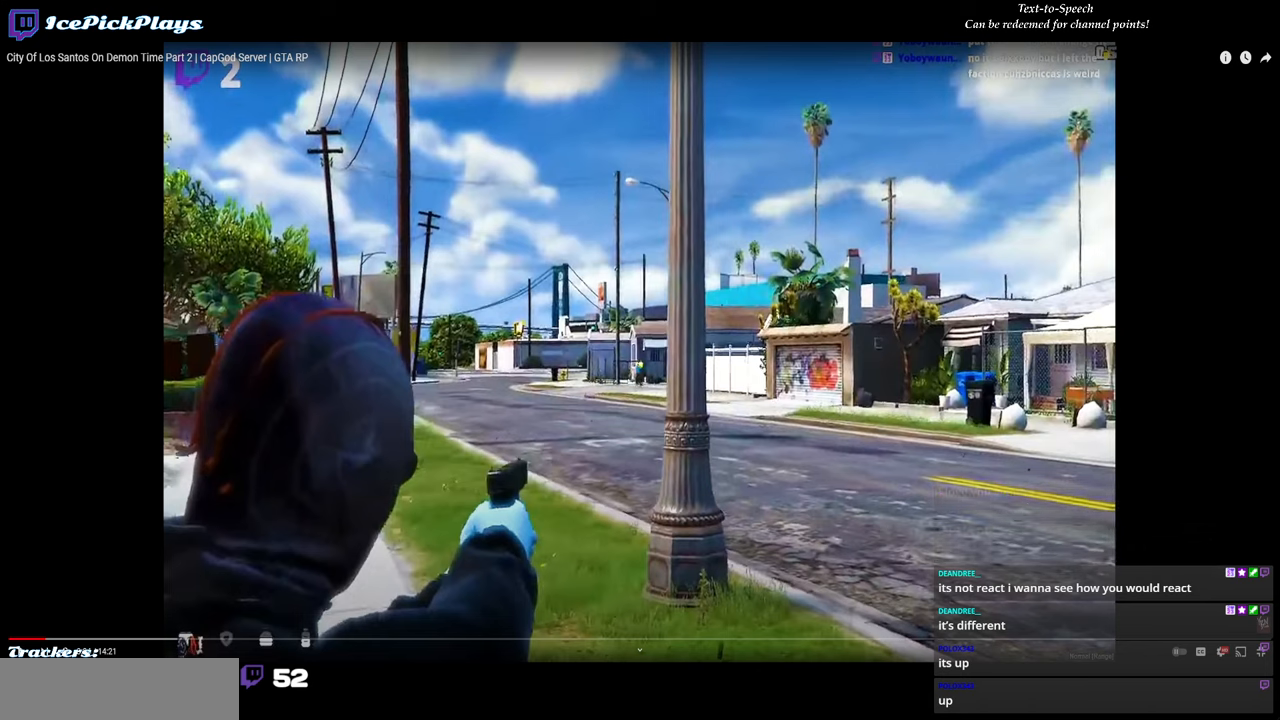
{"keys": [], "mouse": [], "events": [[383, "mouse_left", "down"], [483, "mouse_left", "up"]]}
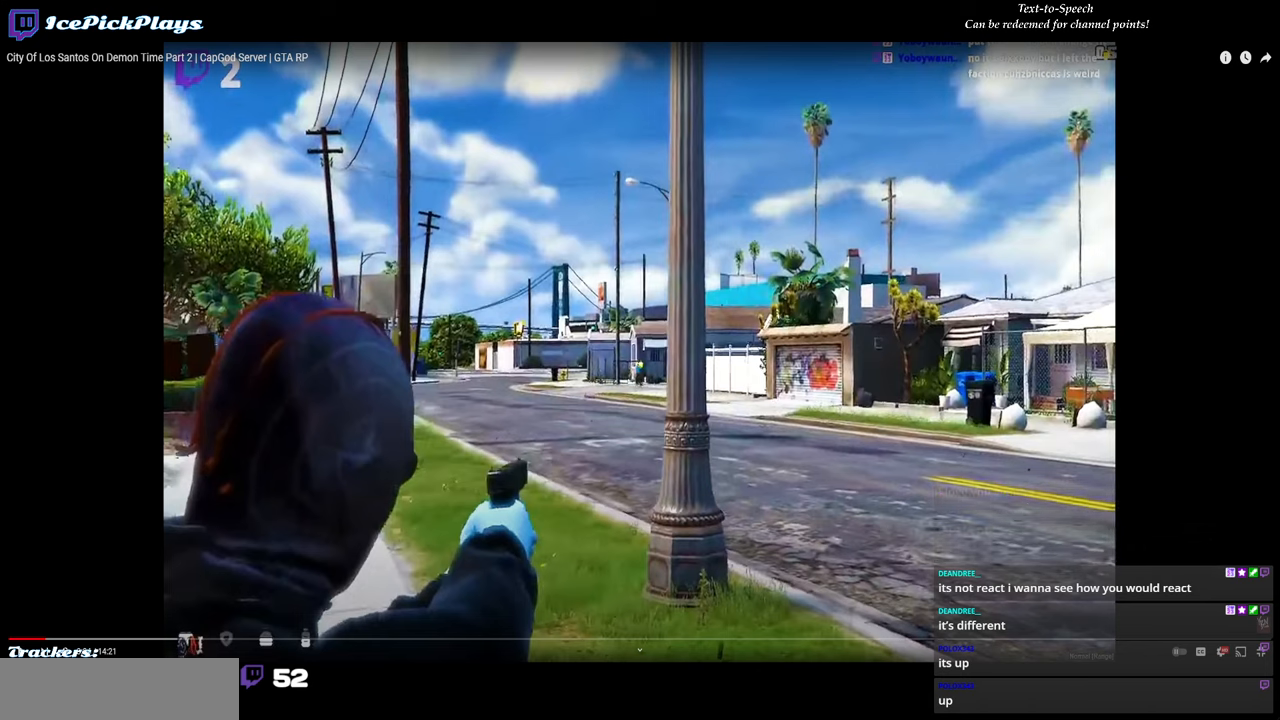
{"keys": [], "mouse": [], "events": []}
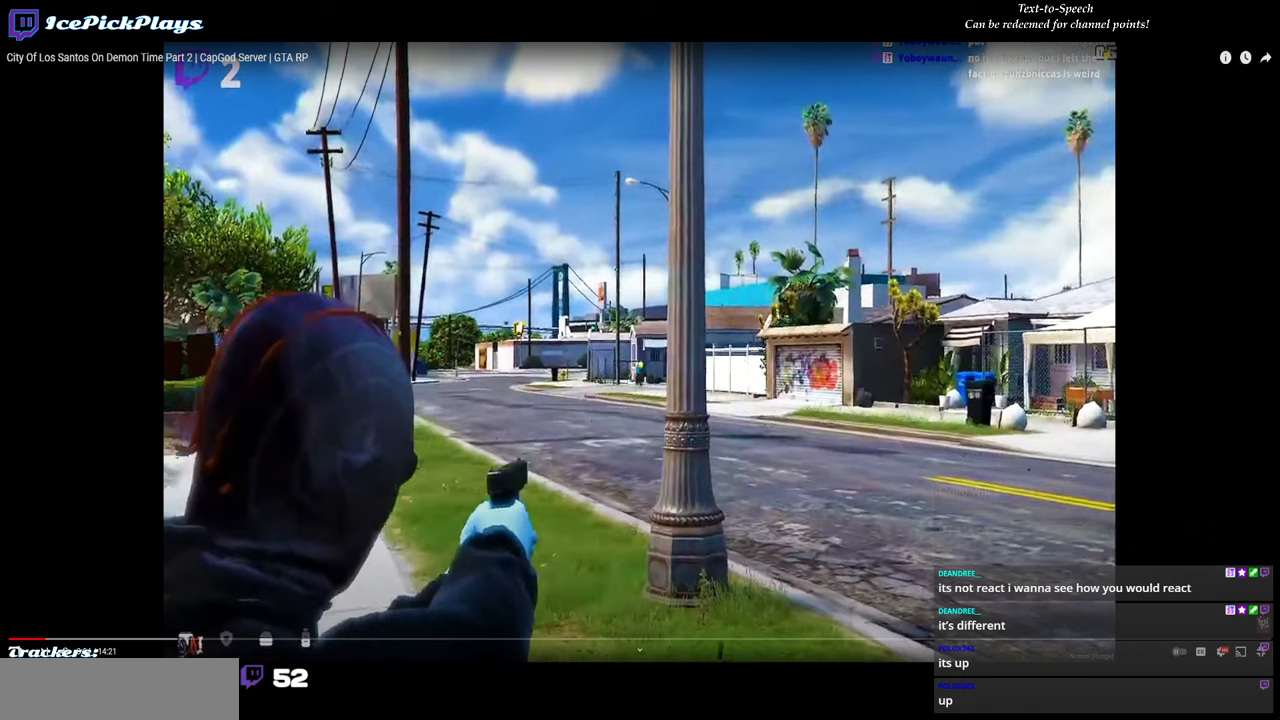
{"keys": [], "mouse": [], "events": [[217, "mouse_left", "down"], [317, "mouse_left", "up"]]}
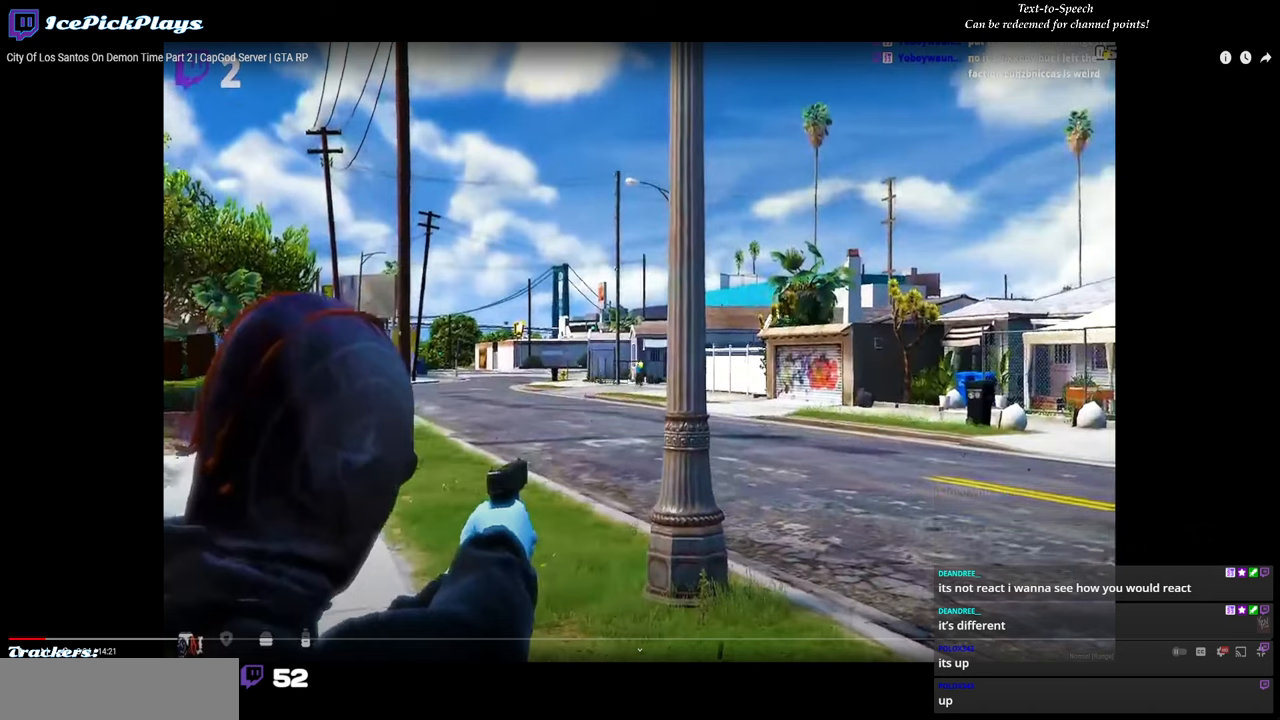
{"keys": [], "mouse": ["left"], "events": [[50, "mouse_left", "down"]]}
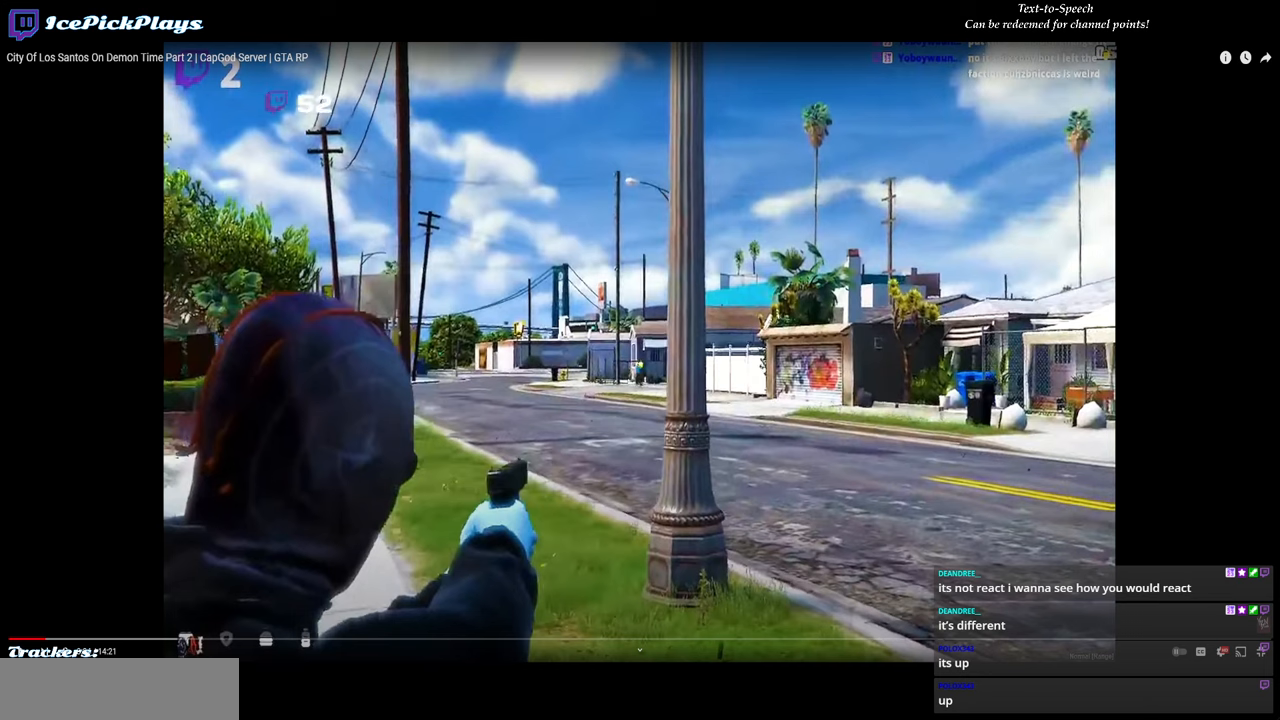
{"keys": [], "mouse": ["left"], "events": []}